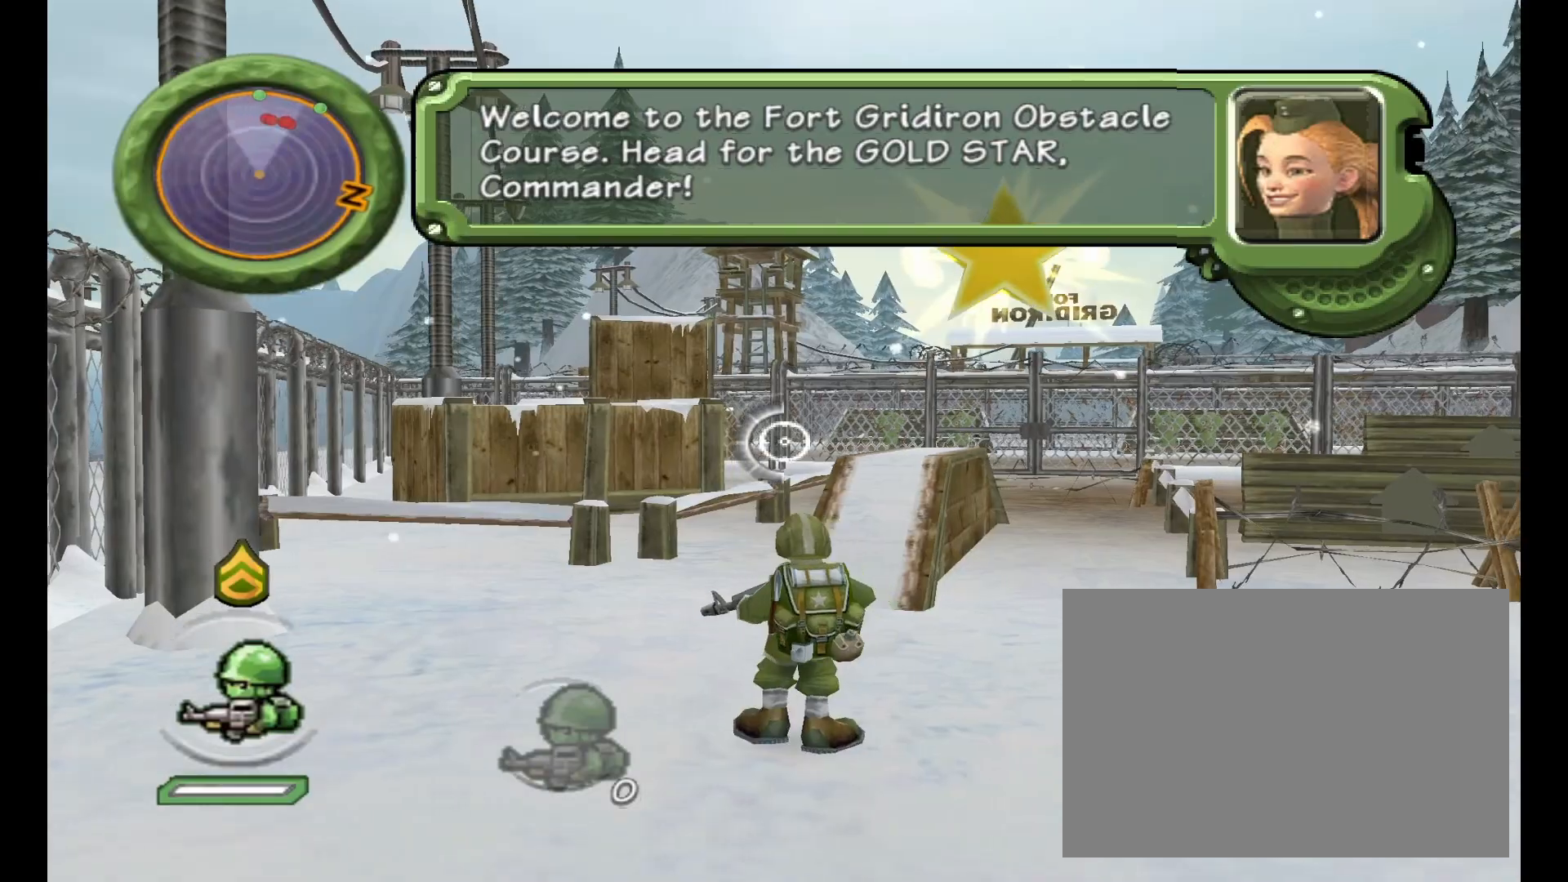
Gameplay with a controller (Nintendo layout); each line is a JSON object with the inputs held at the frame after it (dt_ms = milliseconds from this image to that frame). "events" lists button and stick changes between this image and that frame as [ms after this image, input, new state], when the widget could be followed in between. Not read: L3 R3 right_stick.
{"dt_ms": 500, "buttons": [], "left_stick": "center", "events": []}
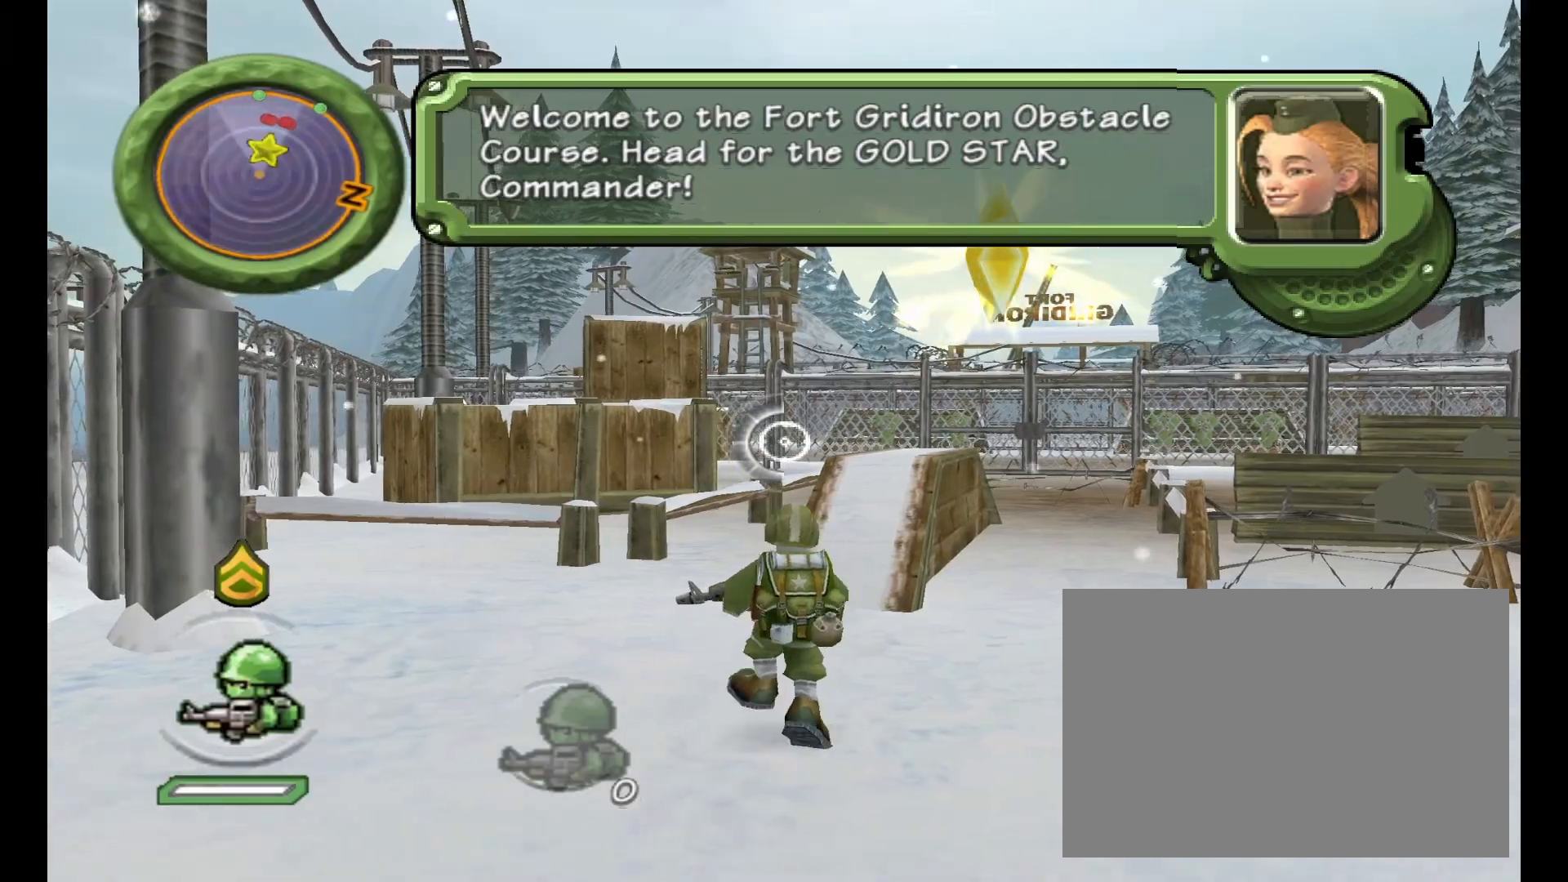
{"dt_ms": 1000, "buttons": [], "left_stick": "center"}
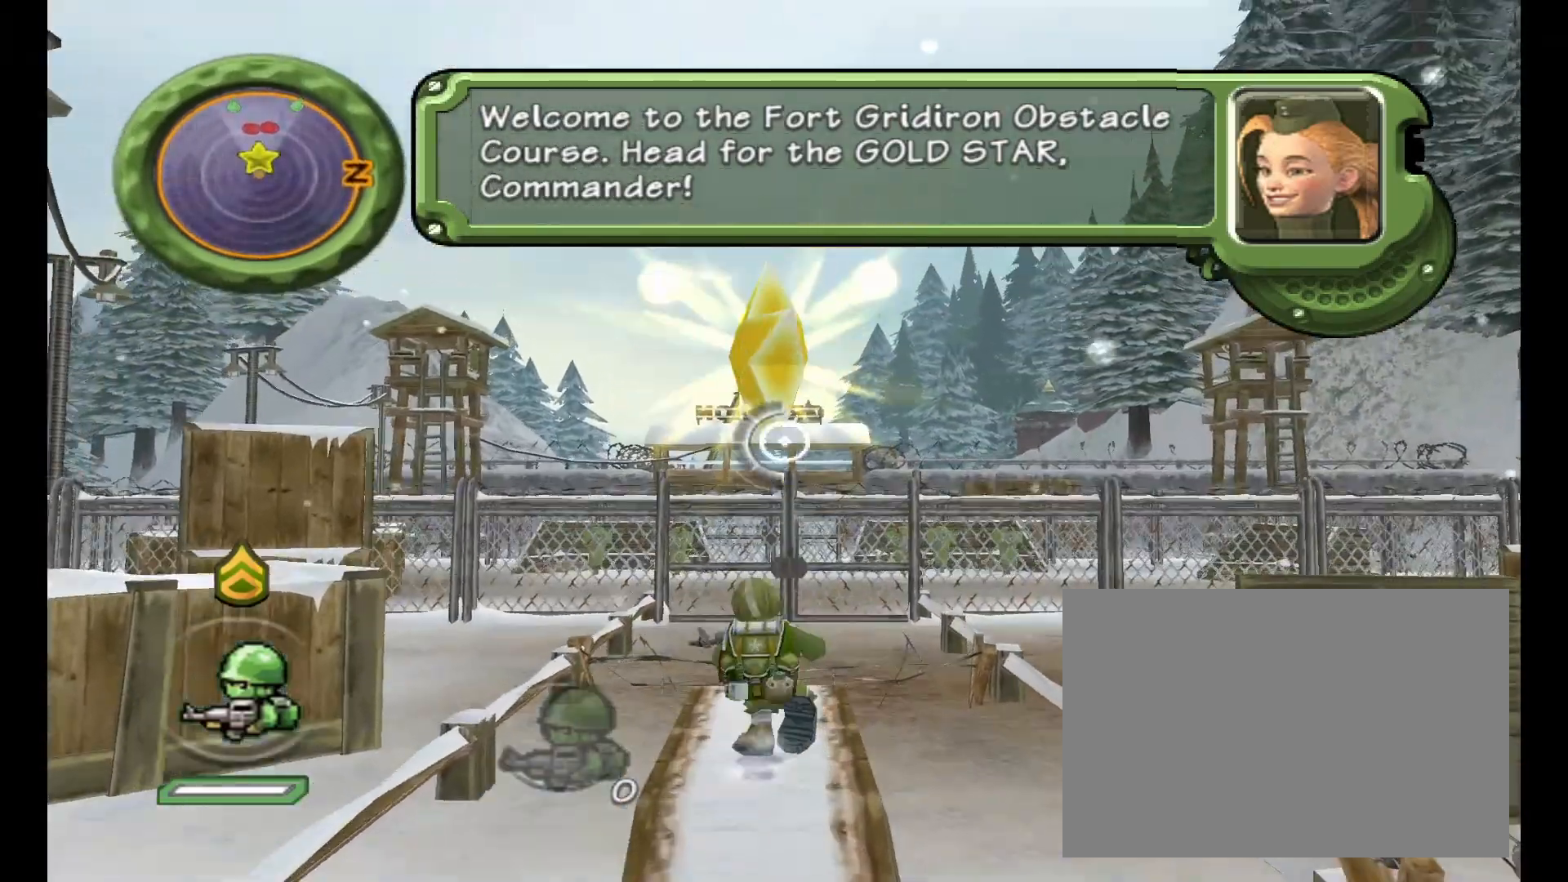
{"dt_ms": 500, "buttons": [], "left_stick": "center", "events": []}
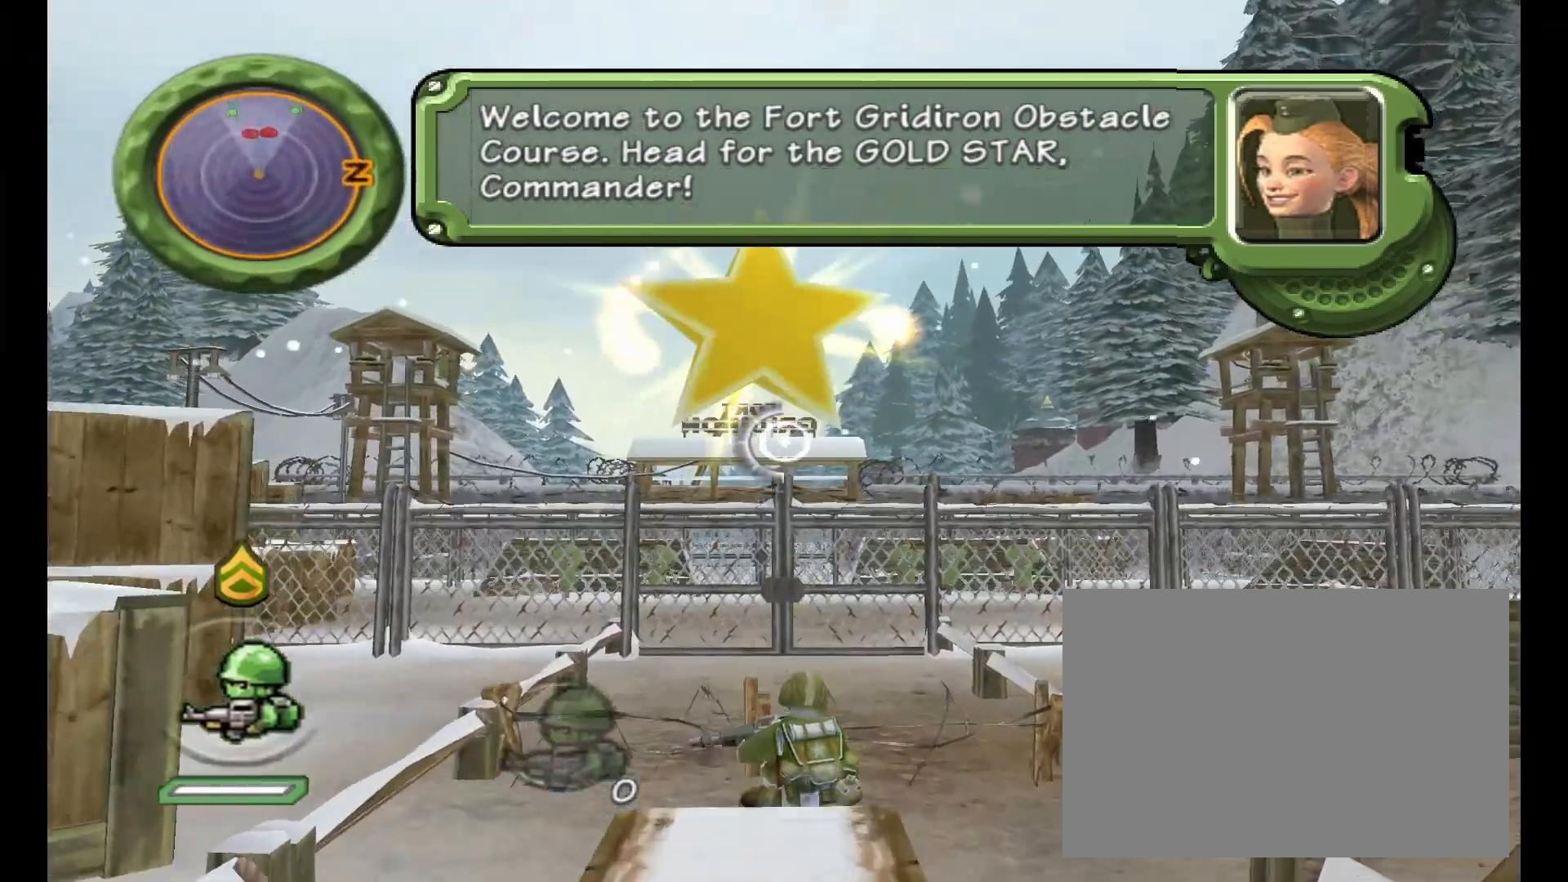
{"dt_ms": 500, "buttons": ["B"], "left_stick": "center", "events": [[367, "B", "down"]]}
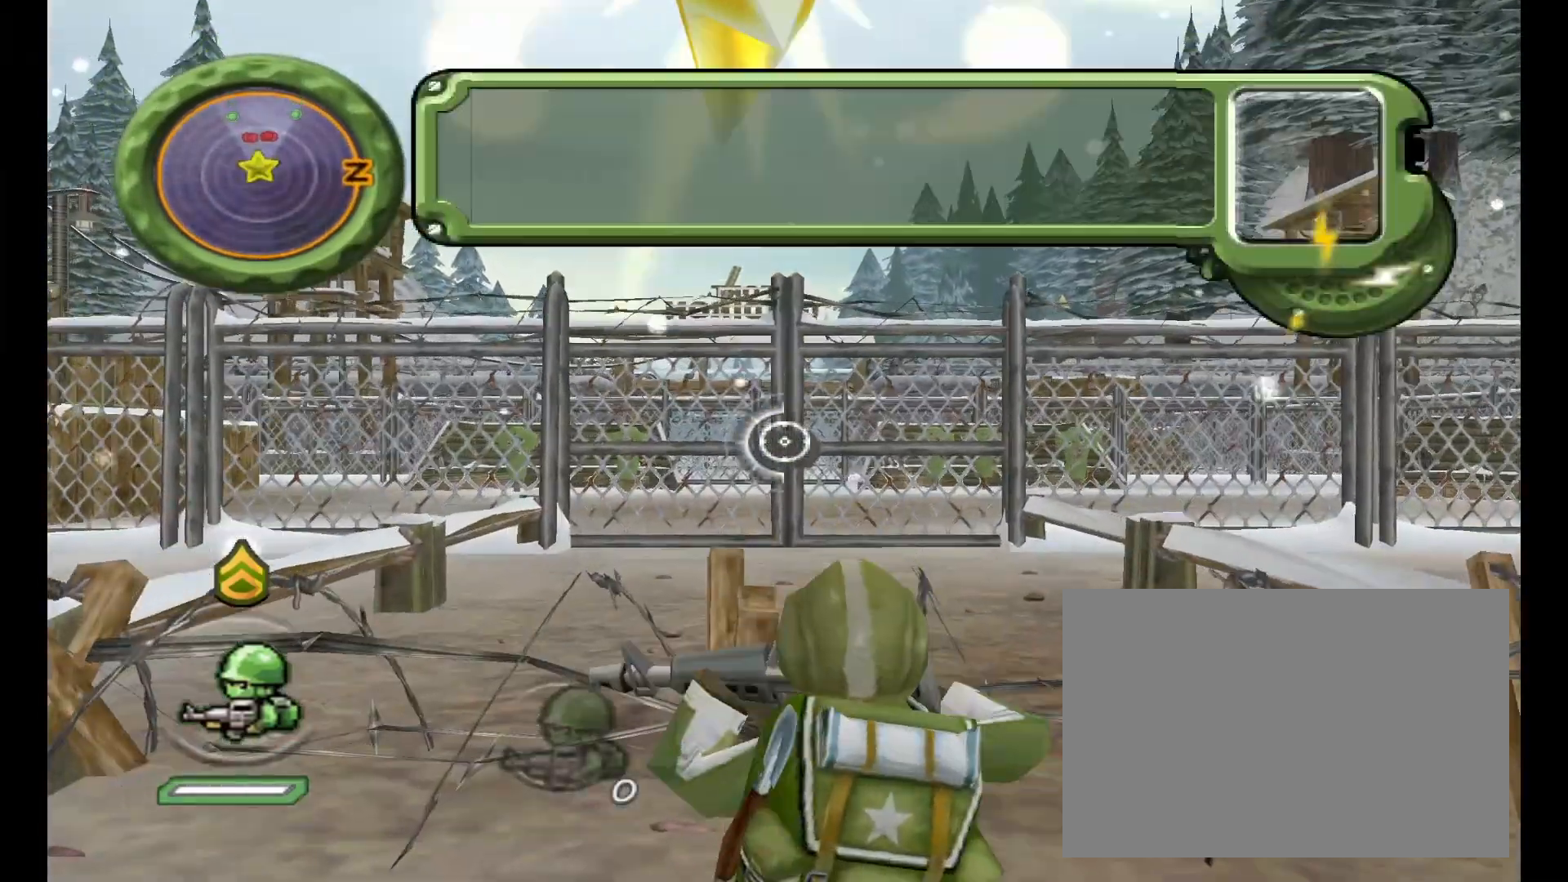
{"dt_ms": 500, "buttons": ["B"], "left_stick": "center", "events": []}
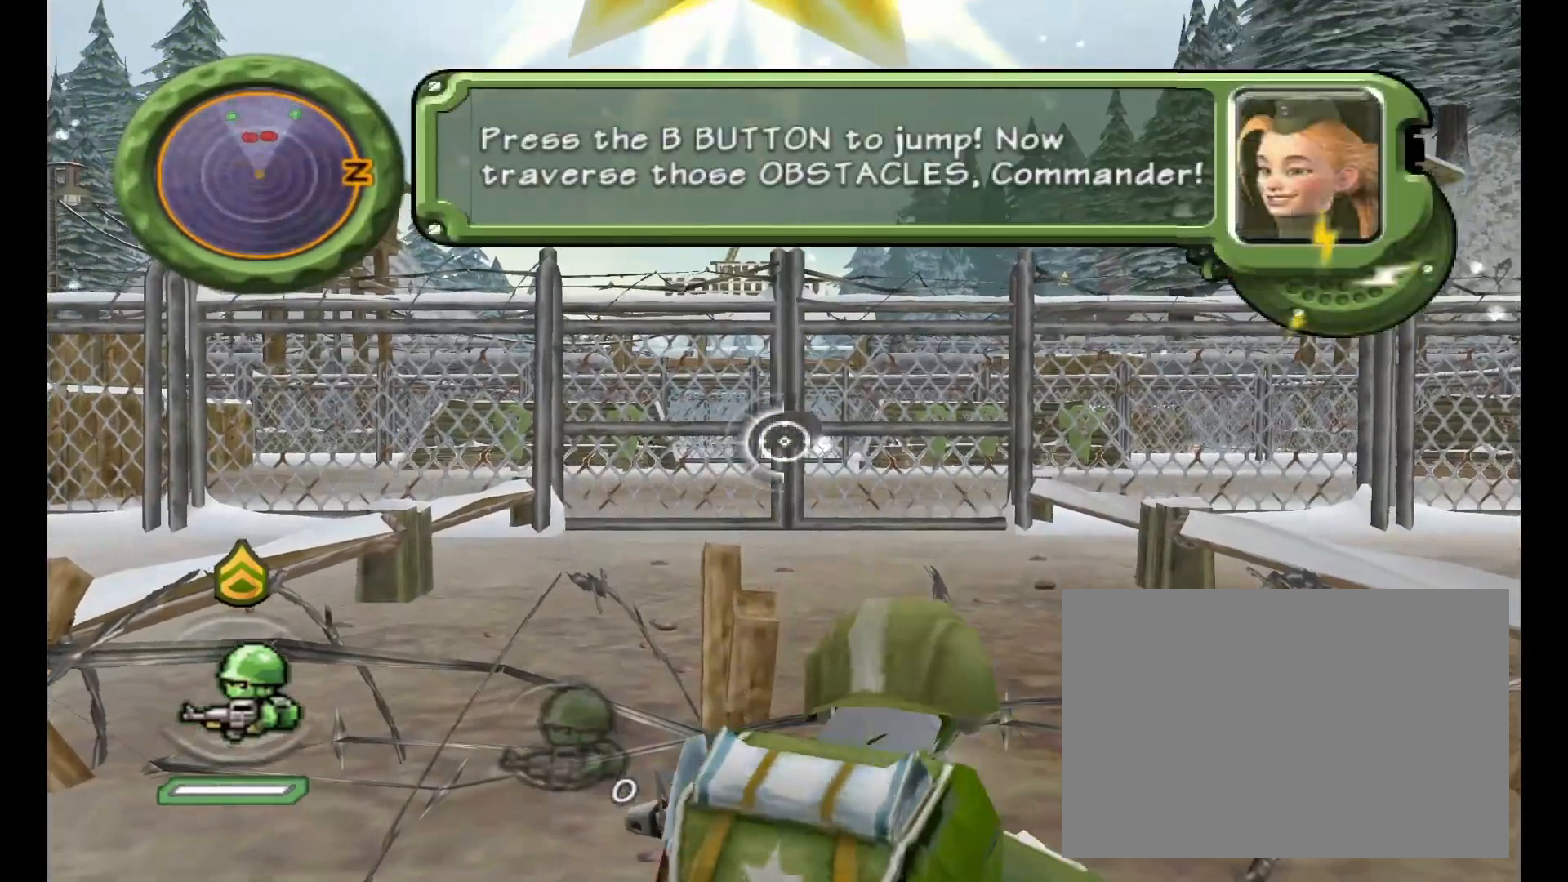
{"dt_ms": 500, "buttons": ["B"], "left_stick": "center", "events": [[333, "B", "up"], [367, "B", "down"]]}
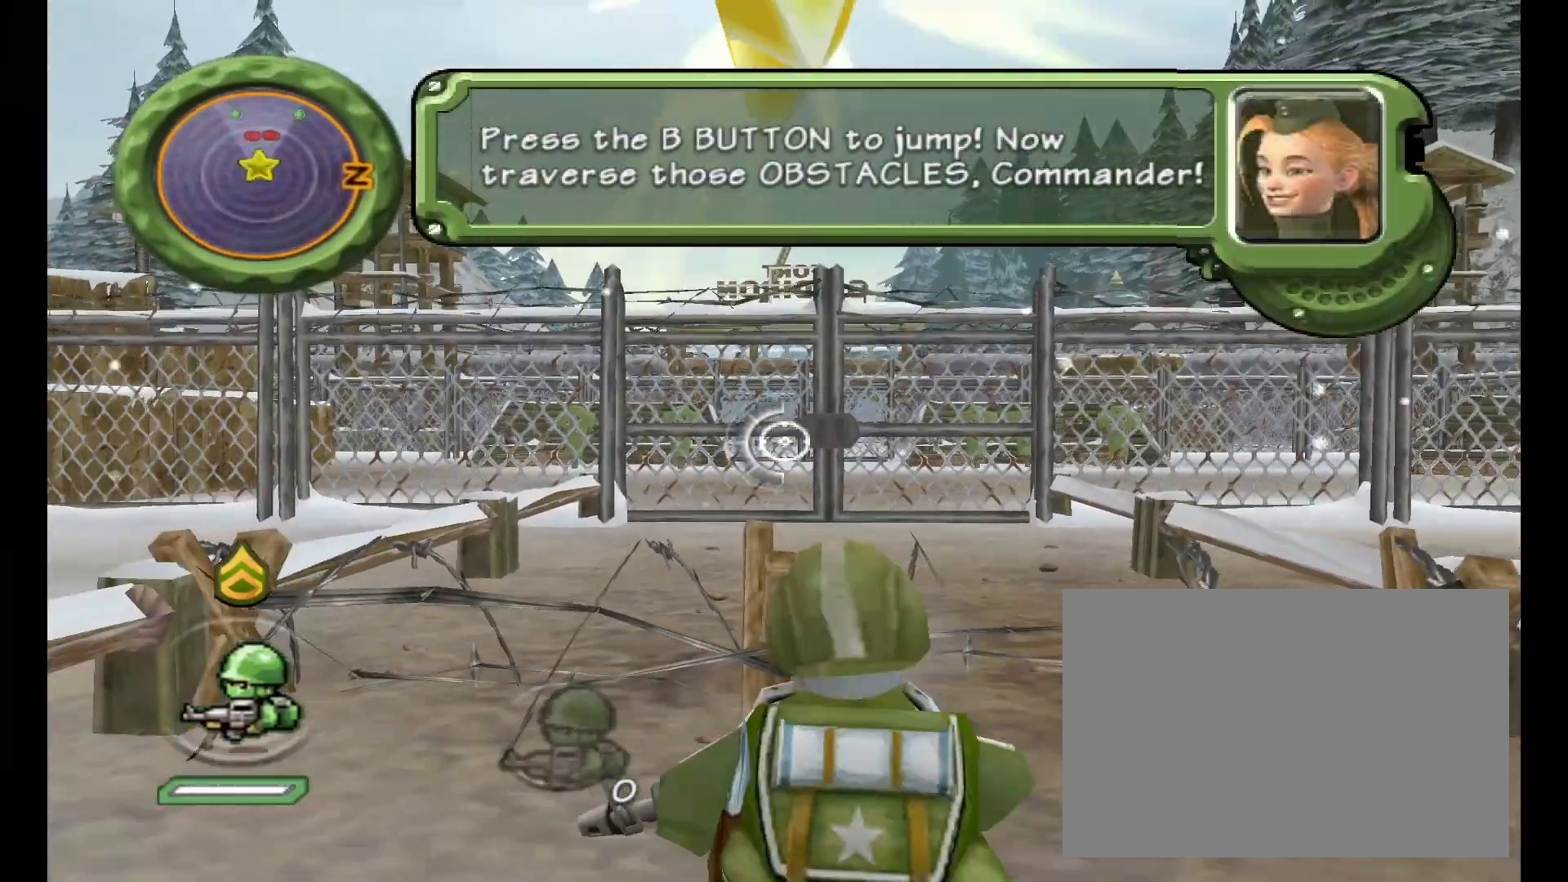
{"dt_ms": 500, "buttons": ["B"], "left_stick": "center", "events": [[333, "B", "up"], [367, "B", "down"]]}
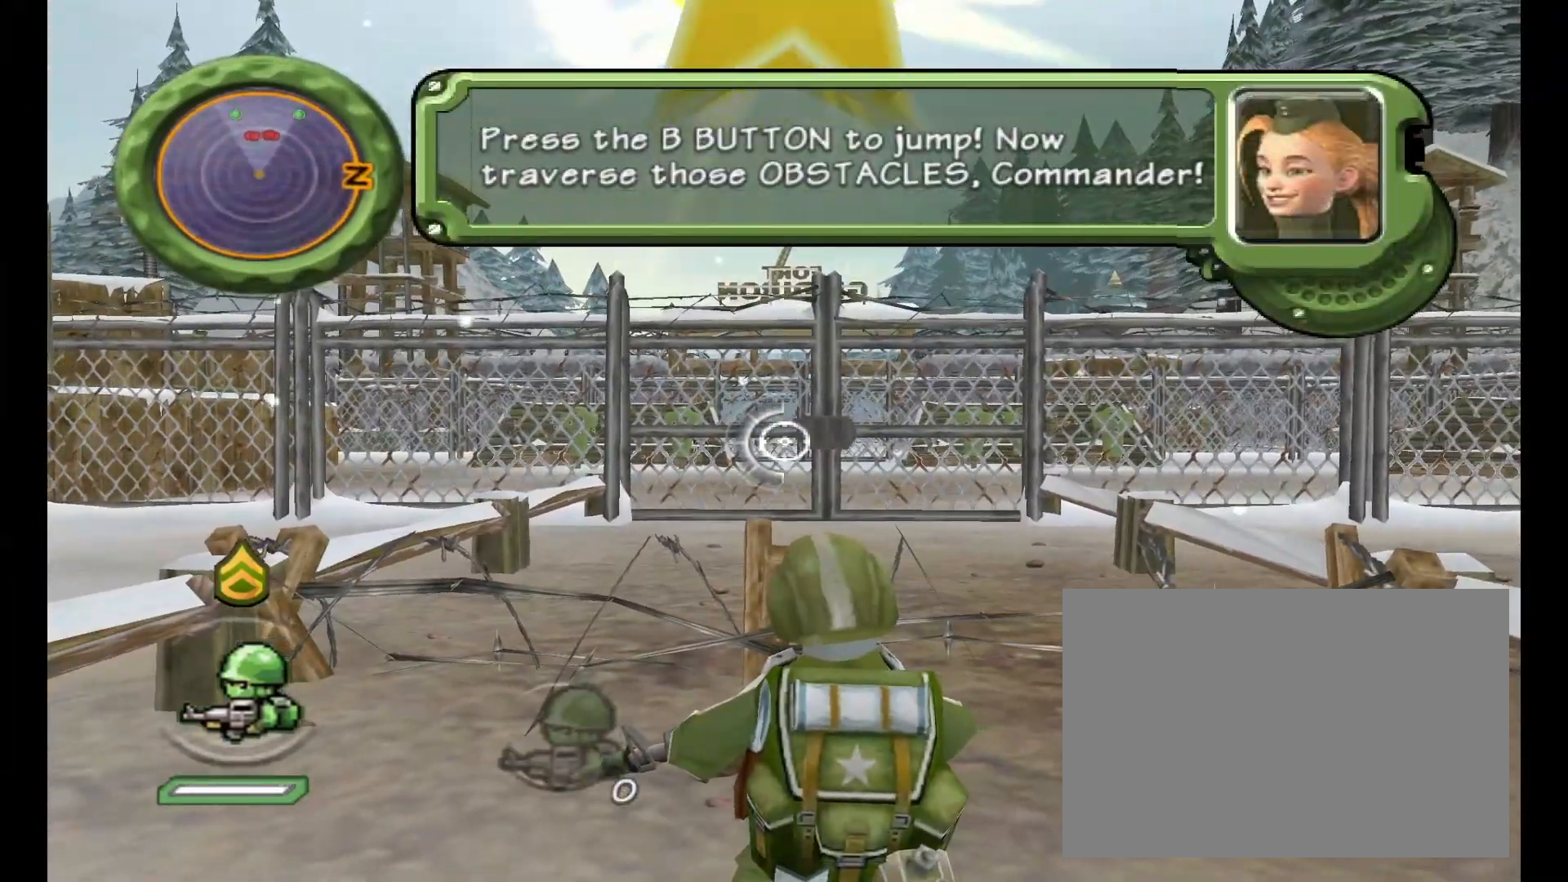
{"dt_ms": 500, "buttons": ["B"], "left_stick": "center", "events": [[333, "B", "up"], [367, "B", "down"]]}
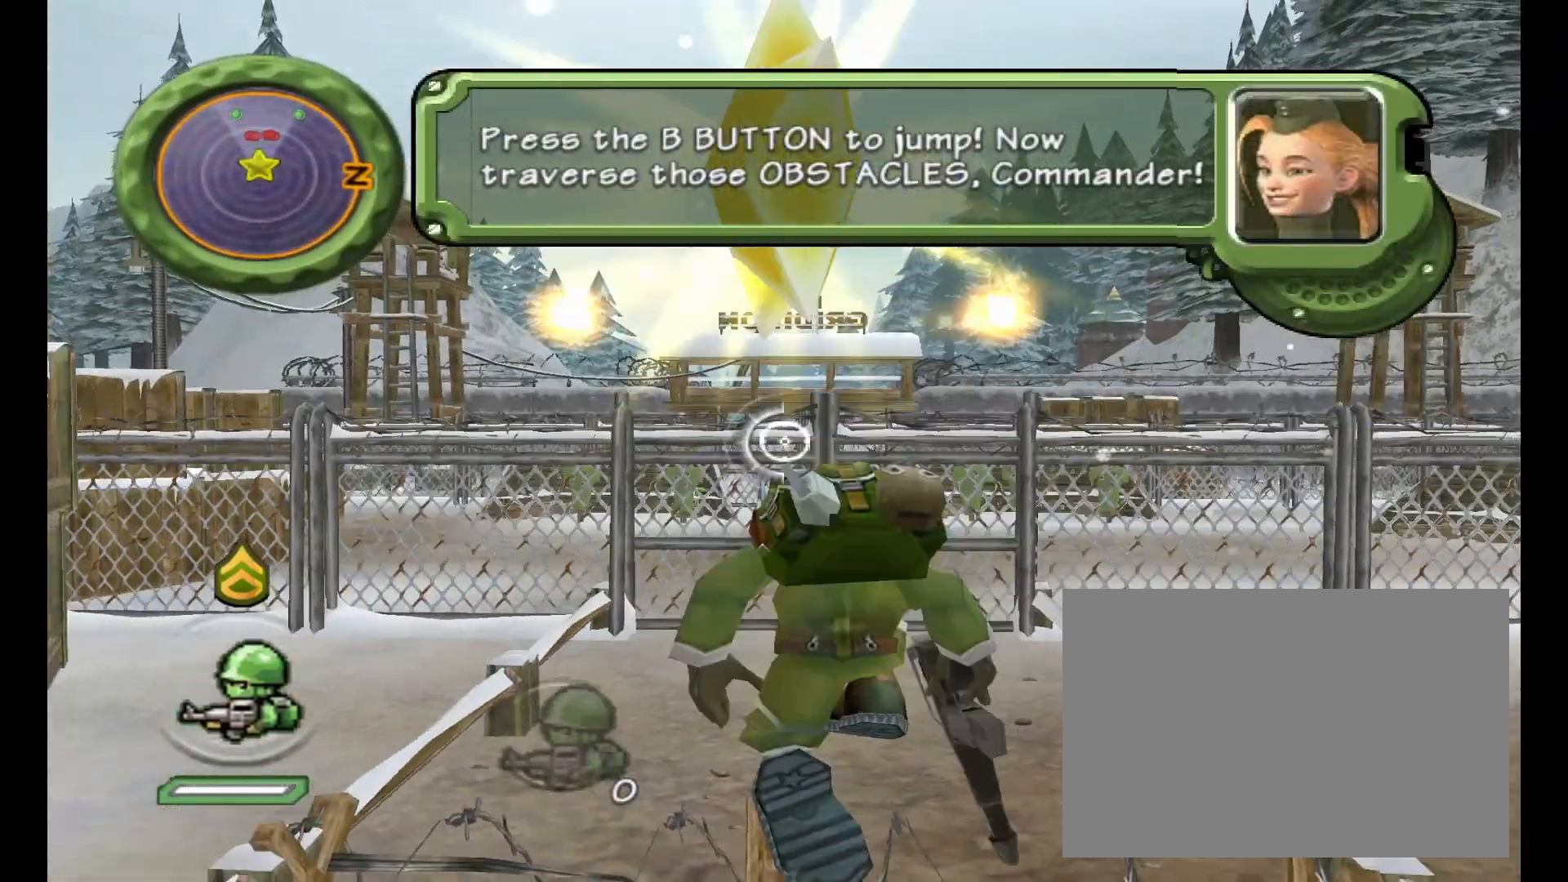
{"dt_ms": 500, "buttons": ["B"], "left_stick": "center", "events": [[333, "B", "up"], [400, "B", "down"]]}
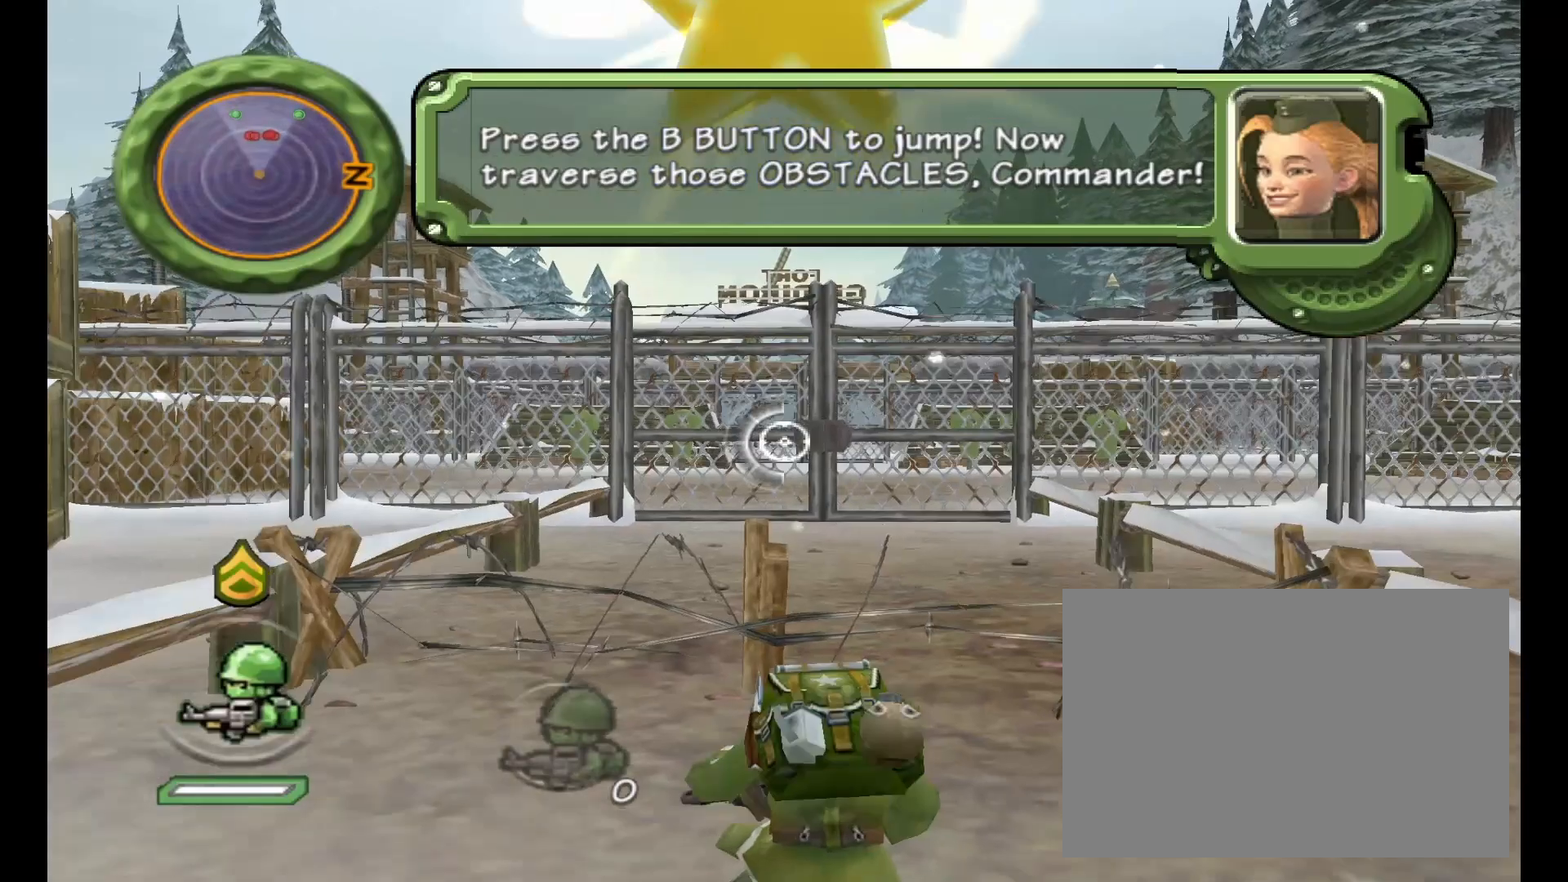
{"dt_ms": 500, "buttons": ["B"], "left_stick": "center", "events": []}
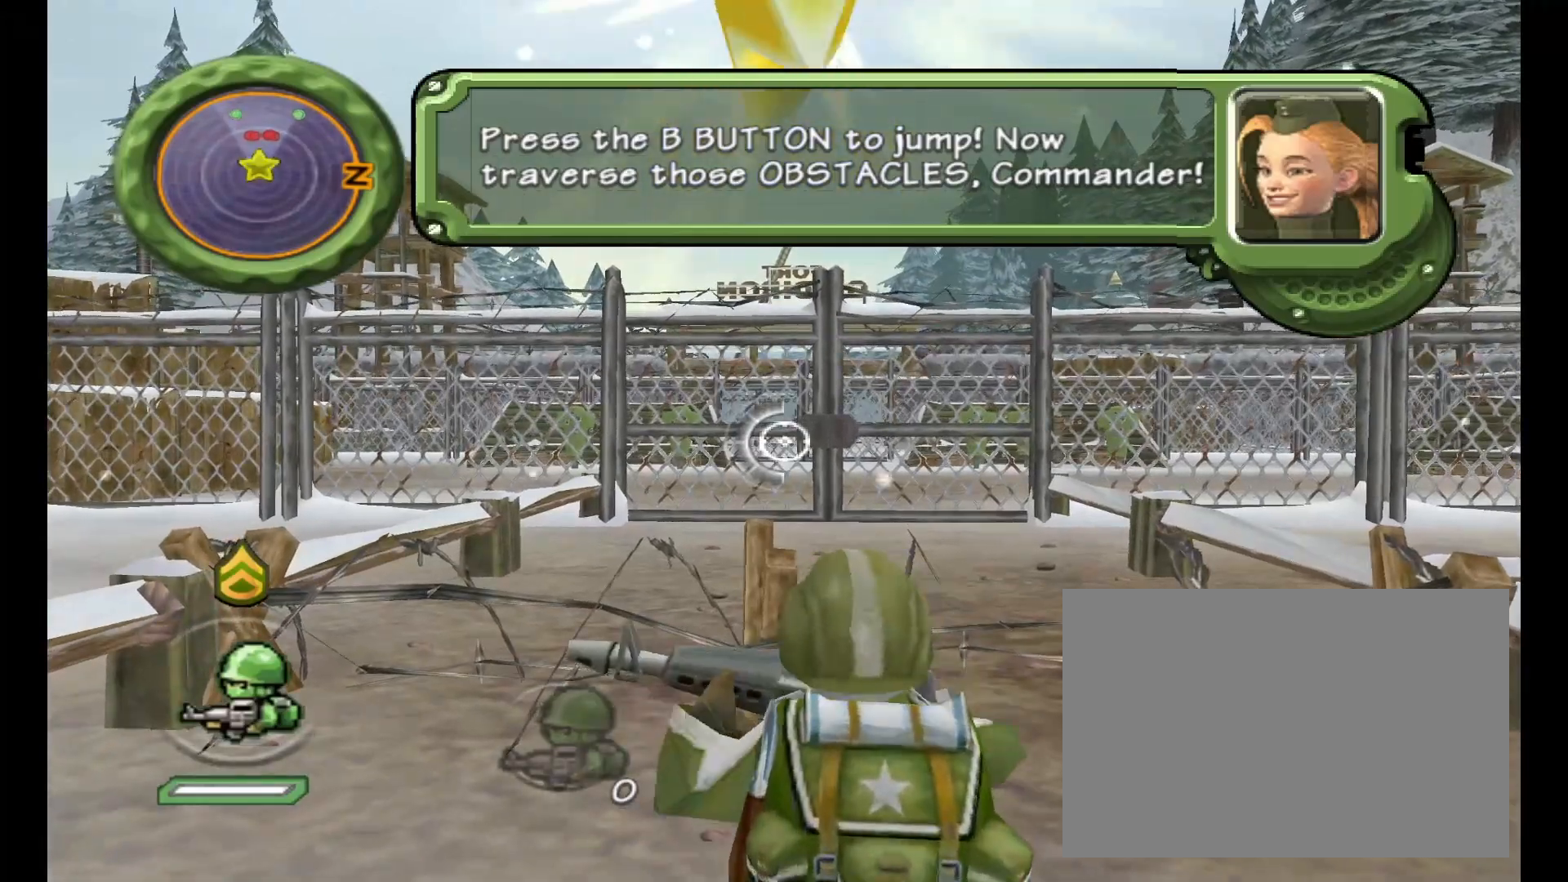
{"dt_ms": 500, "buttons": ["B"], "left_stick": "center", "events": [[333, "B", "up"], [417, "B", "down"]]}
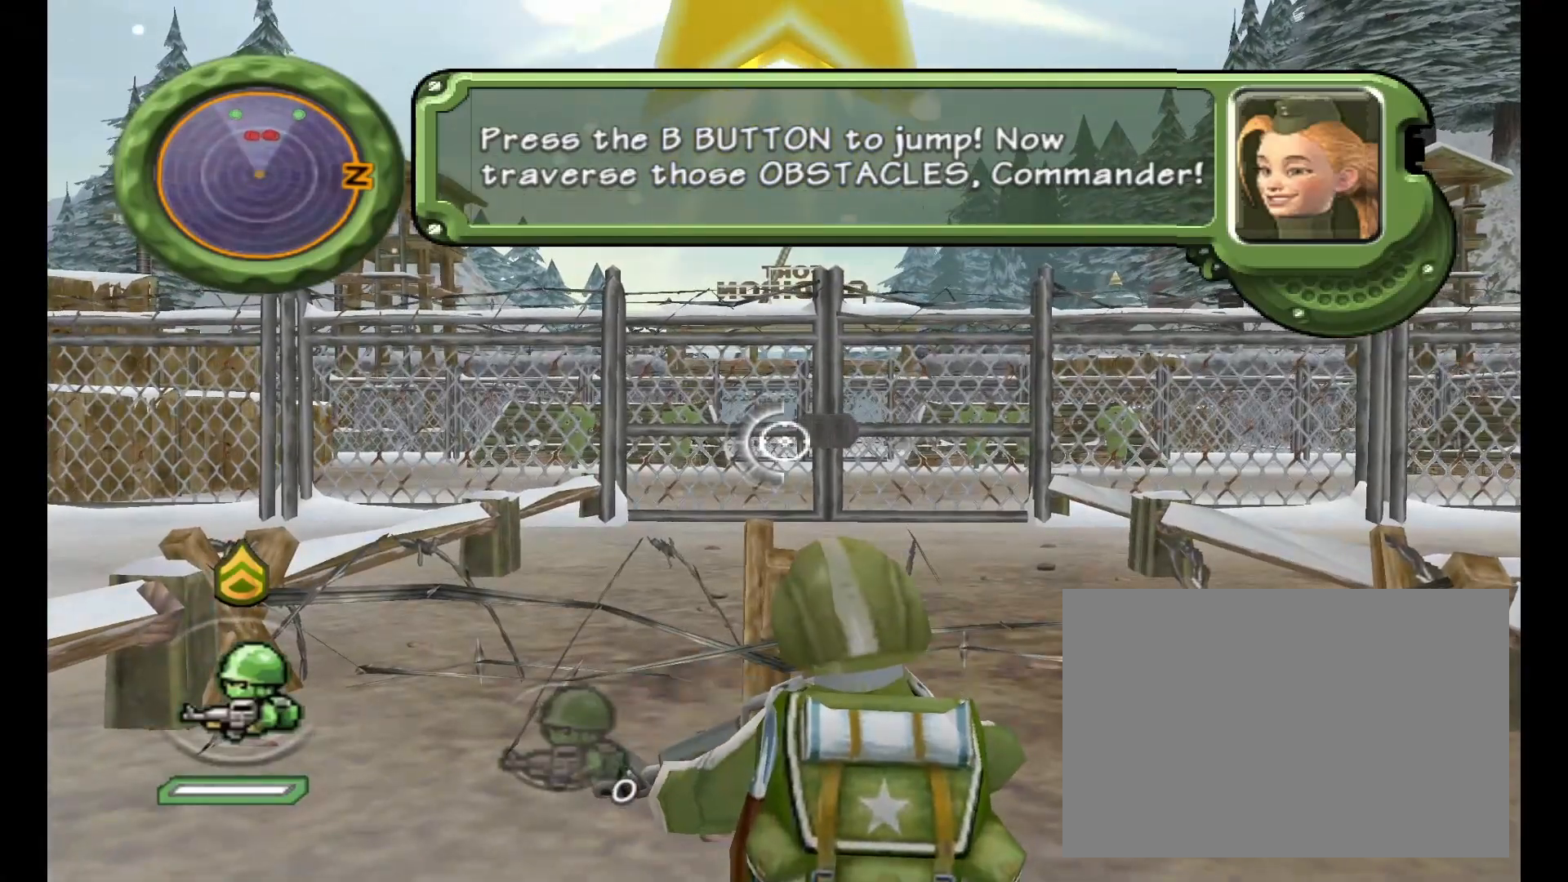
{"dt_ms": 500, "buttons": ["B"], "left_stick": "center", "events": [[350, "B", "up"], [417, "B", "down"]]}
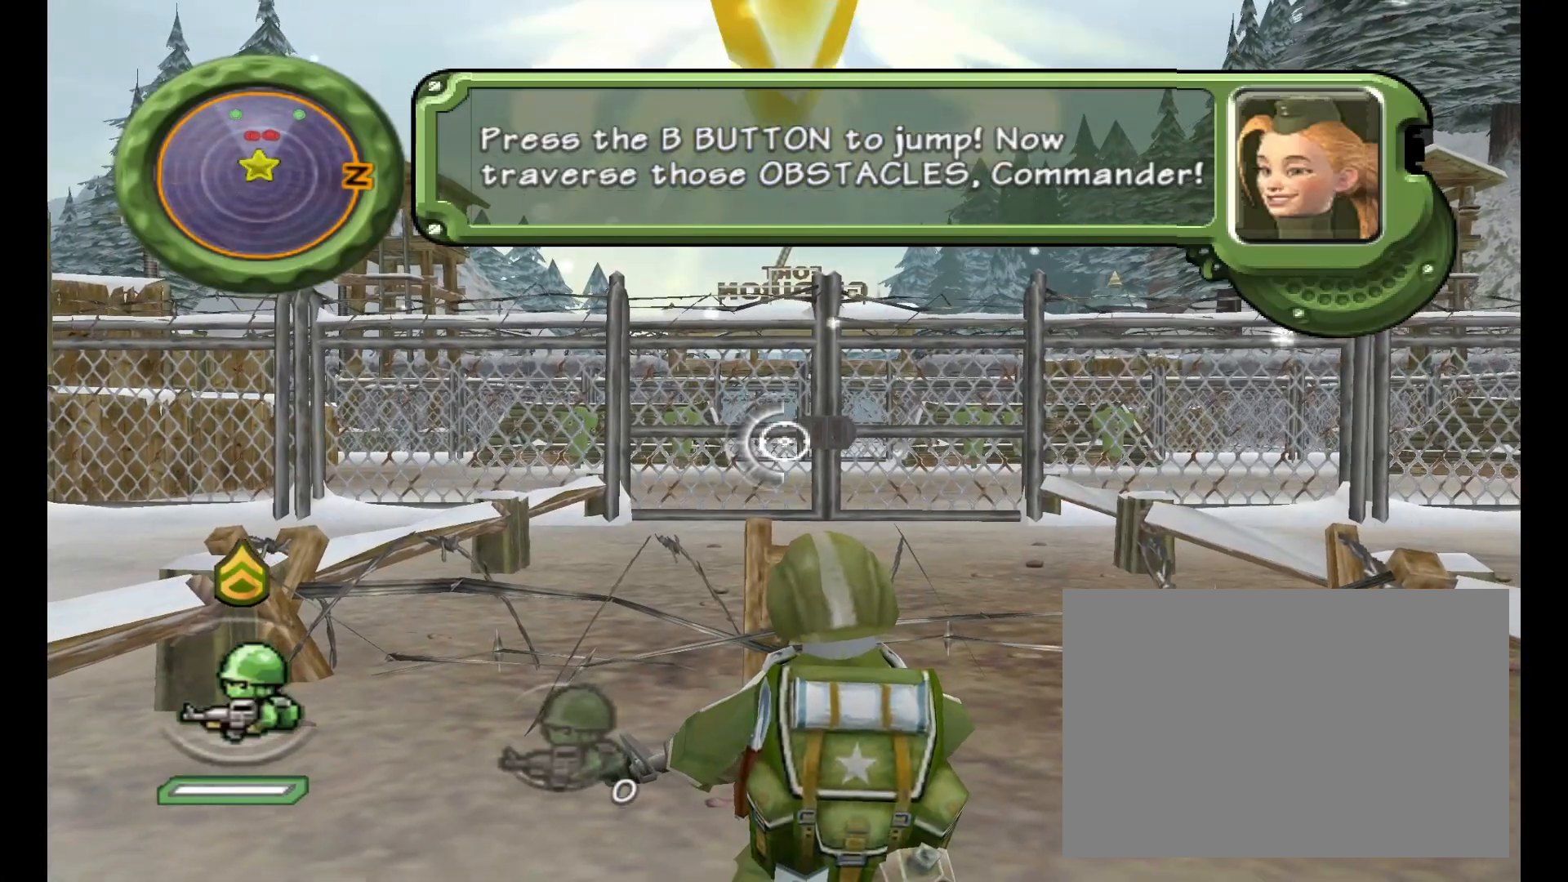
{"dt_ms": 500, "buttons": ["B"], "left_stick": "center", "events": [[350, "B", "up"], [417, "B", "down"]]}
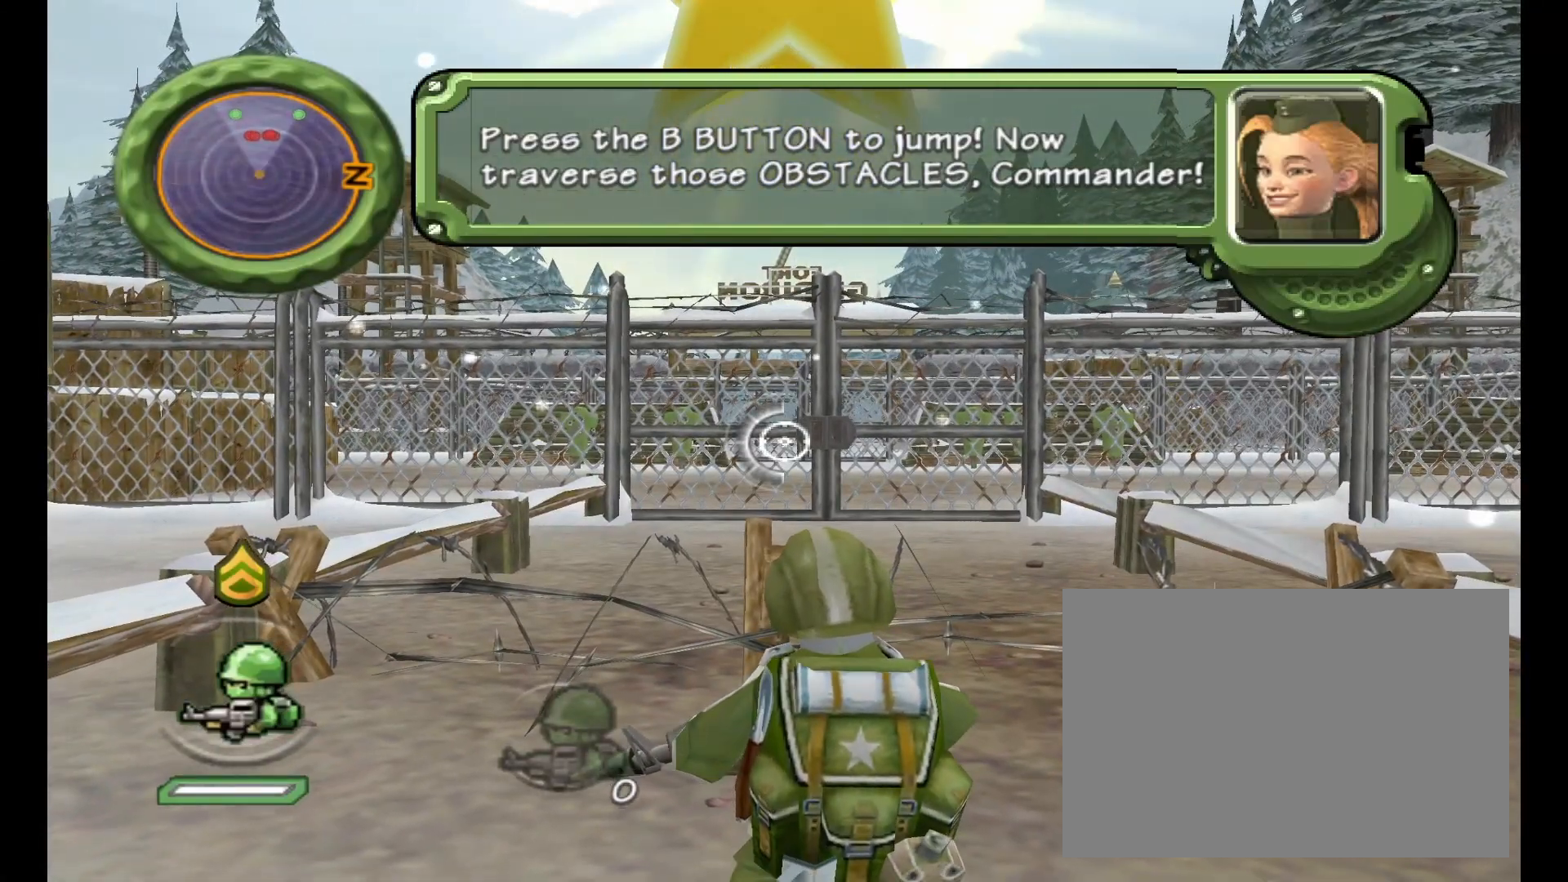
{"dt_ms": 500, "buttons": ["B"], "left_stick": "center", "events": [[350, "B", "up"], [417, "B", "down"]]}
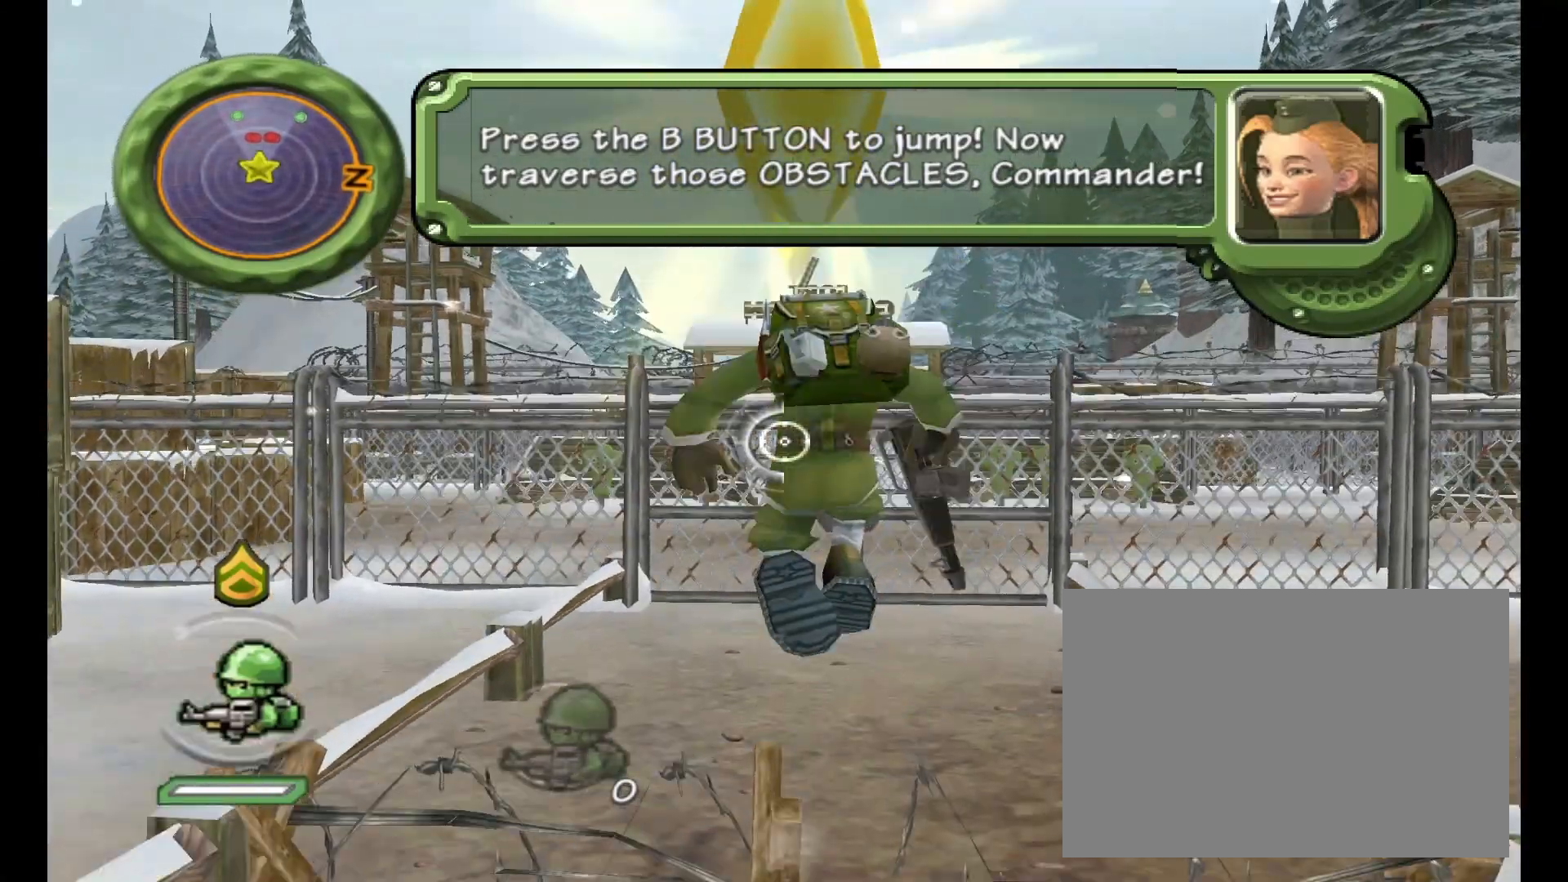
{"dt_ms": 500, "buttons": ["A", "B"], "left_stick": "center", "events": [[383, "B", "up"], [417, "B", "down"], [483, "A", "down"]]}
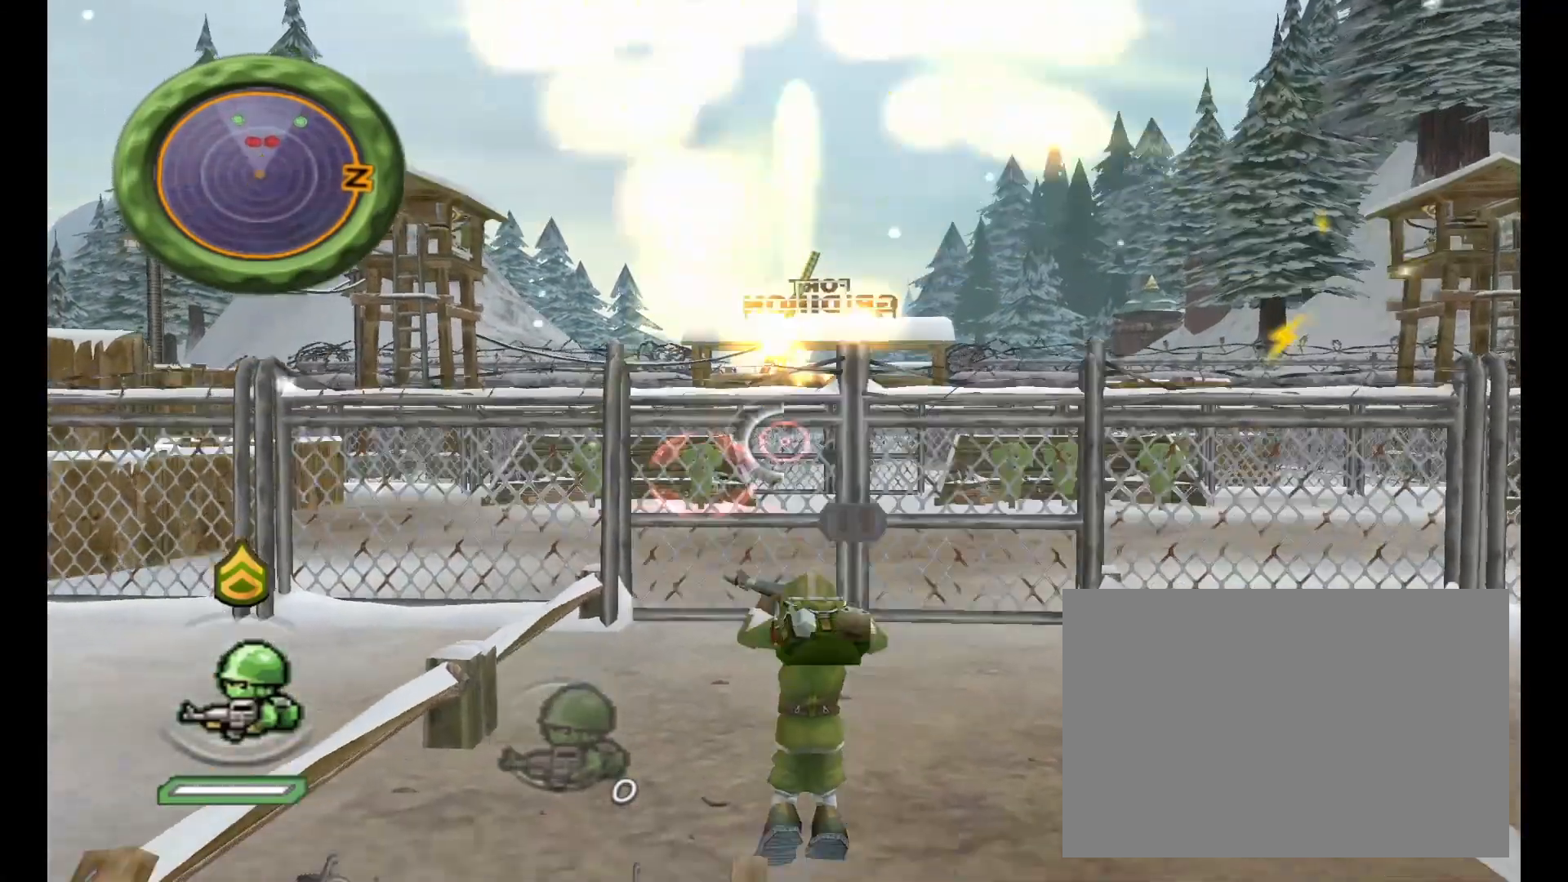
{"dt_ms": 500, "buttons": ["A", "B"], "left_stick": "center", "events": [[50, "L1", "down"], [483, "L1", "up"]]}
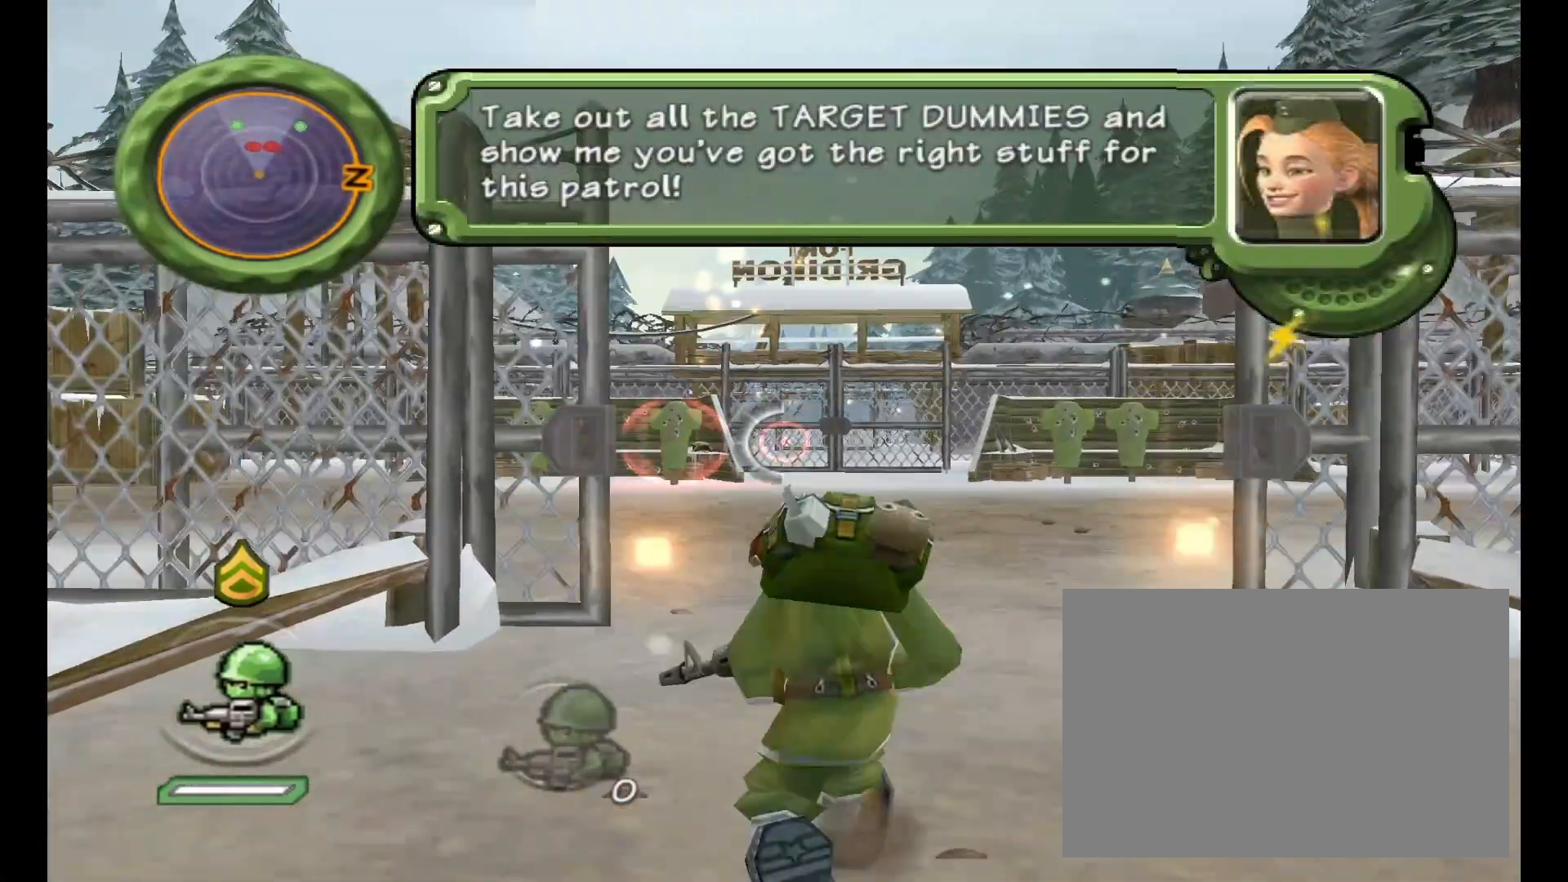
{"dt_ms": 500, "buttons": [], "left_stick": "center", "events": [[17, "L1", "down"], [400, "B", "up"], [450, "A", "up"], [483, "L1", "up"]]}
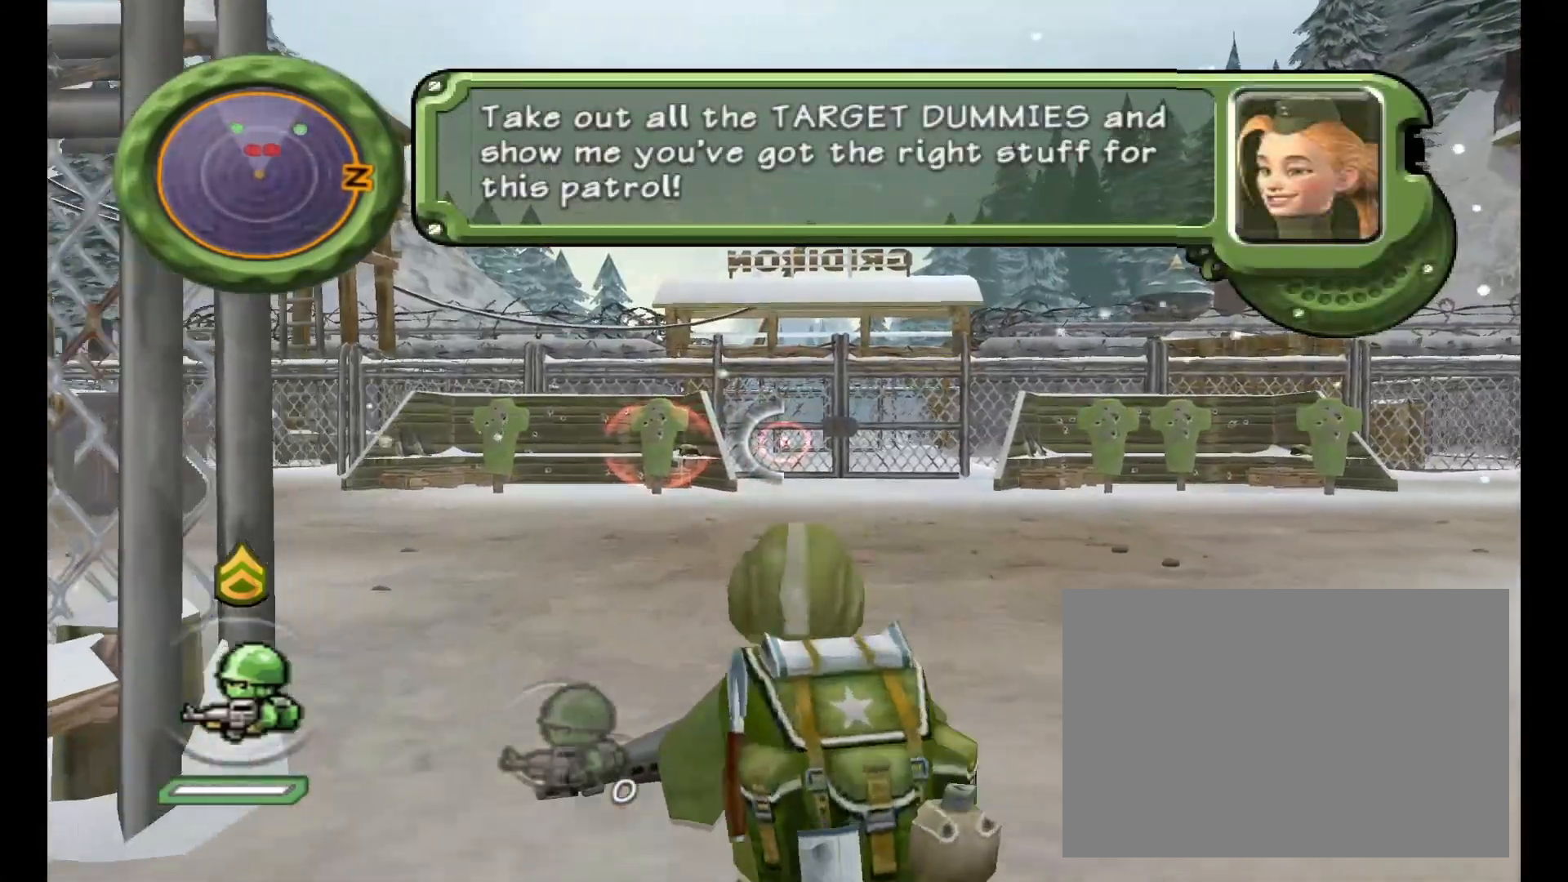
{"dt_ms": 500, "buttons": [], "left_stick": "center", "events": []}
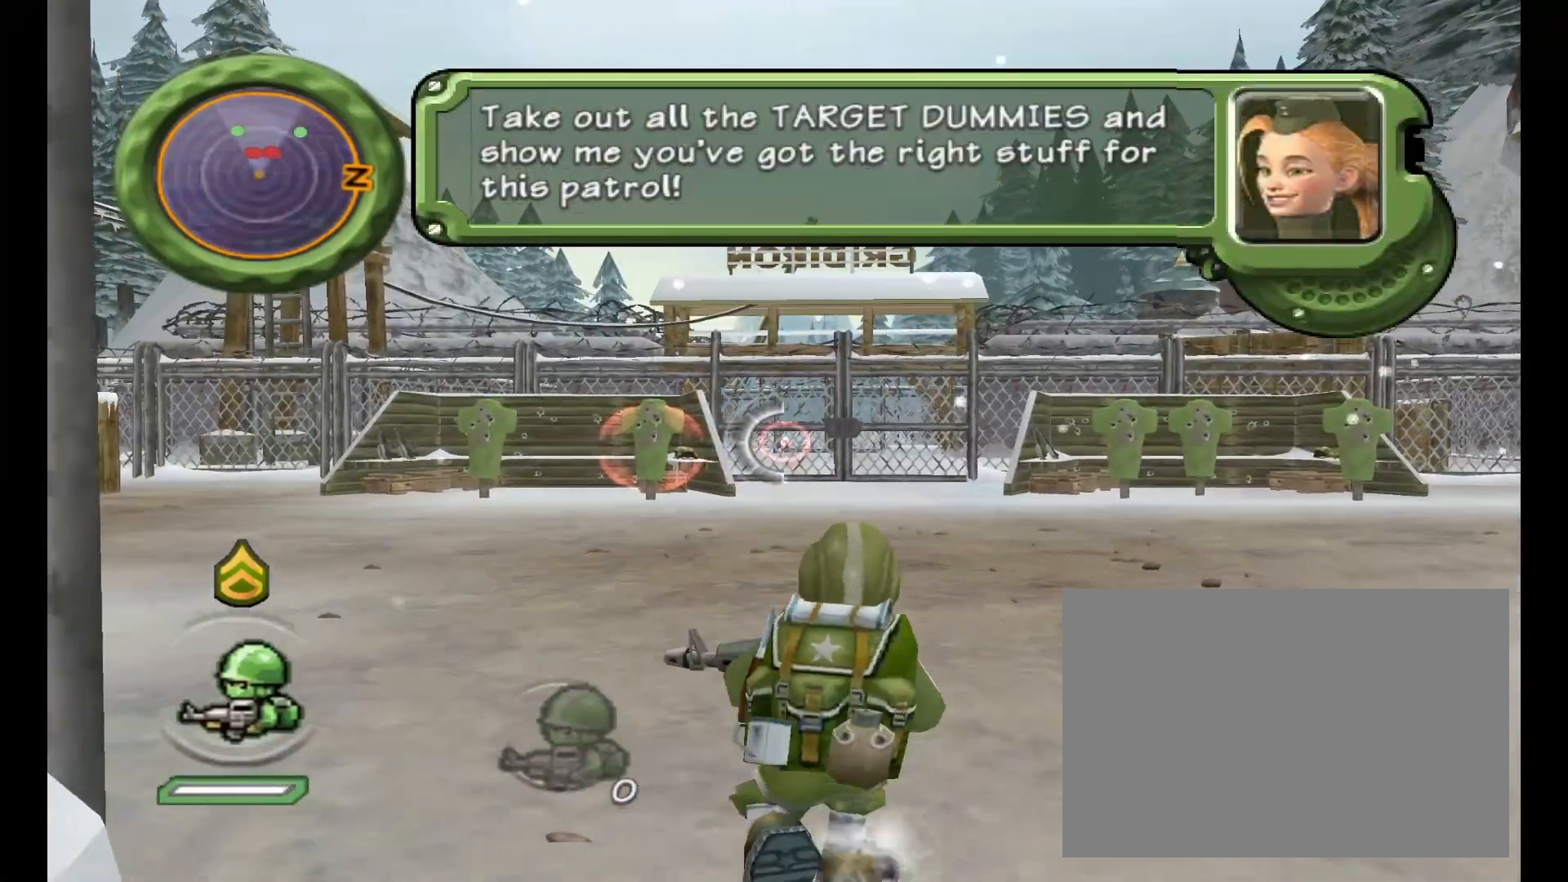
{"dt_ms": 500, "buttons": ["L1"], "left_stick": "center", "events": [[250, "L1", "down"]]}
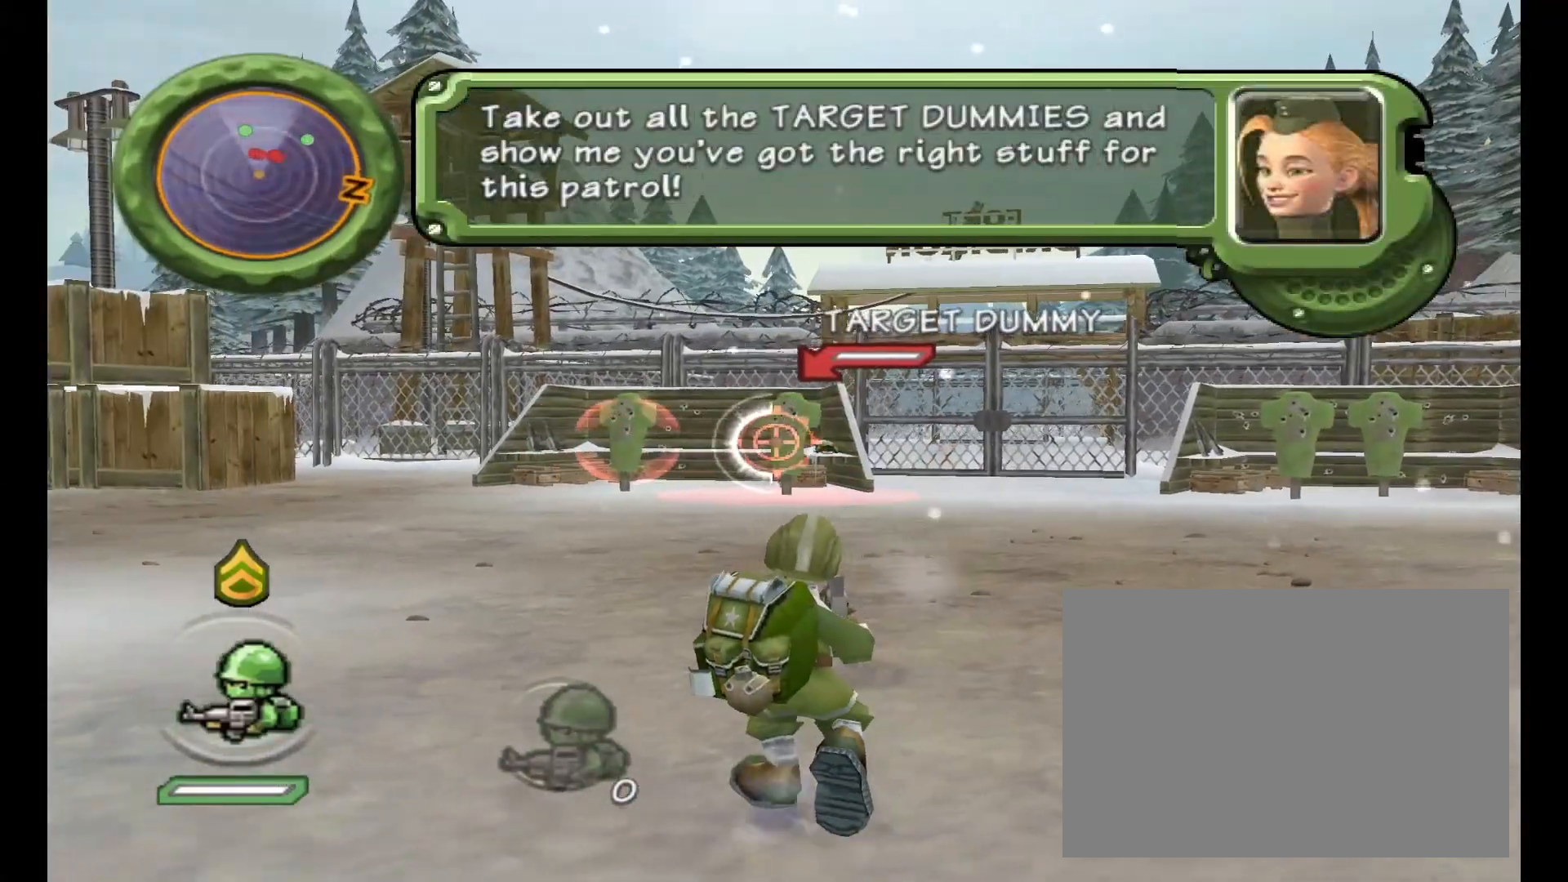
{"dt_ms": 500, "buttons": ["L1"], "left_stick": "center", "events": [[217, "L1", "up"], [250, "L1", "down"]]}
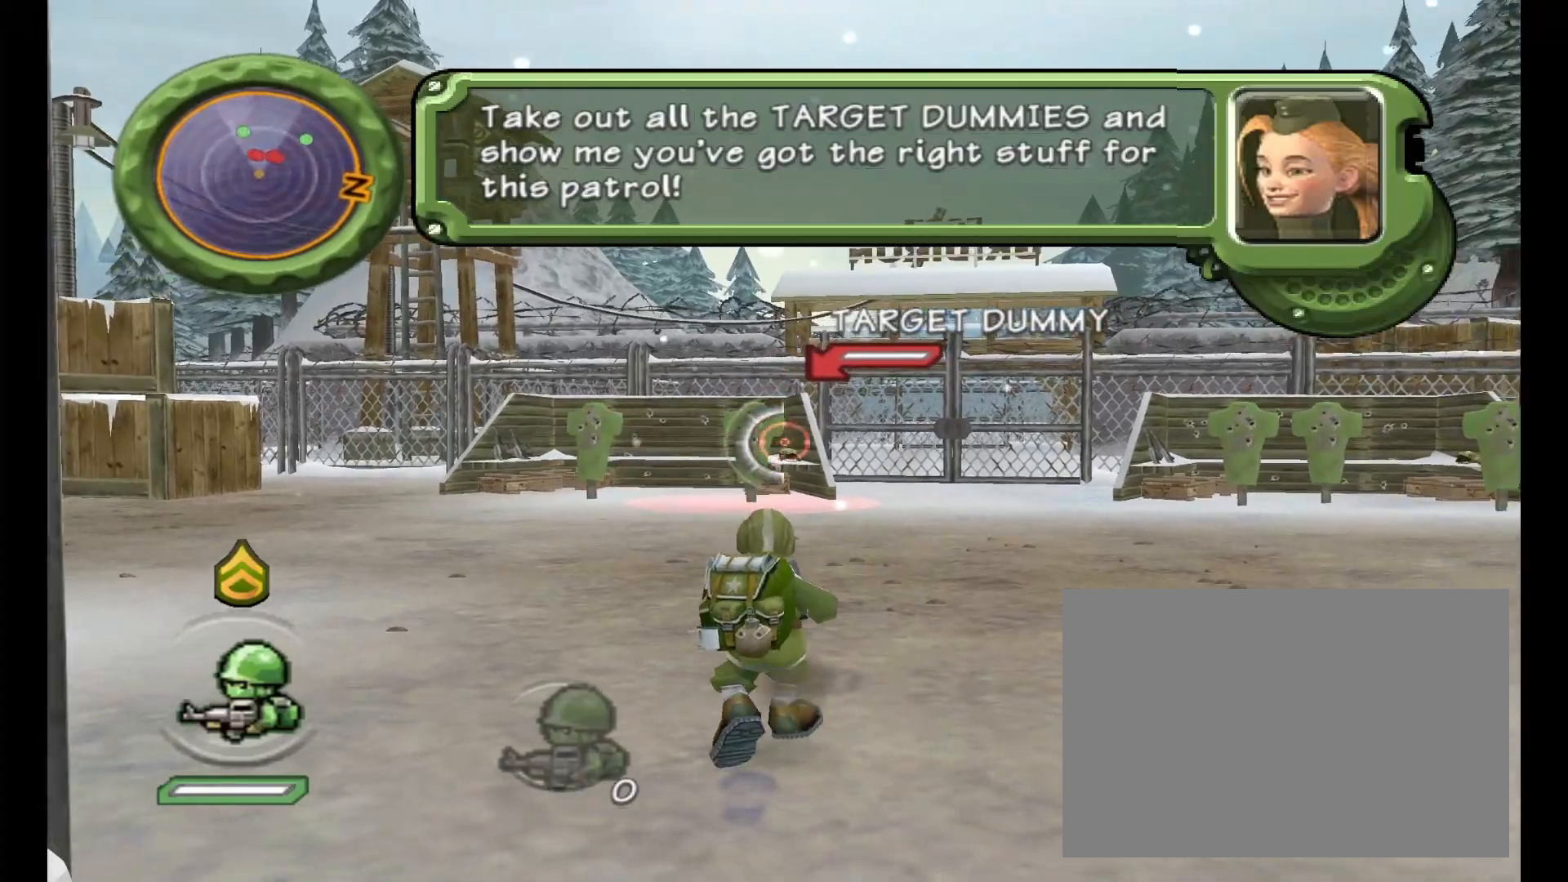
{"dt_ms": 500, "buttons": [], "left_stick": "center", "events": [[217, "L1", "up"]]}